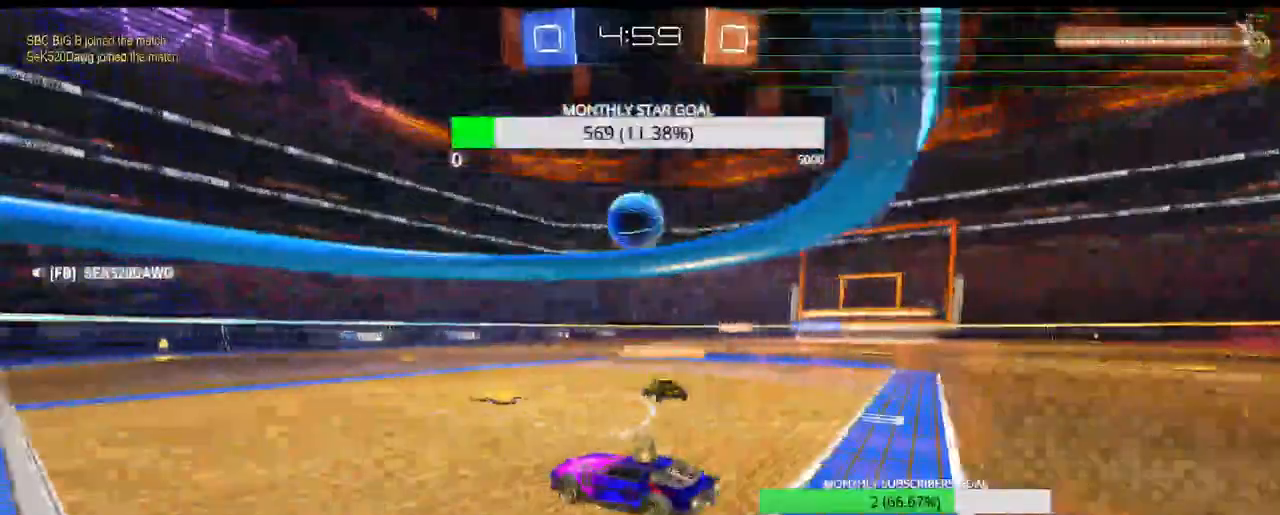
Gameplay with a controller (PlayStation layout); each line is a JSON object with the inputs held at the frame after it (dt_ms = milliseconds from this image to that frame). "events" lists button and stick changes between this image and that frame as [ms after this image, input, new state], when the widget could be followed in between.
{"dt_ms": 500, "buttons": ["CROSS", "CIRCLE", "L2"], "left_stick": "up-left", "right_stick": "center", "events": [[33, "TRIANGLE", "up"], [50, "R1", "up"], [100, "R2", "up"], [283, "R2", "down"], [283, "left_stick", "right"], [350, "R2", "up"], [467, "left_stick", "up-left"], [483, "L2", "down"]]}
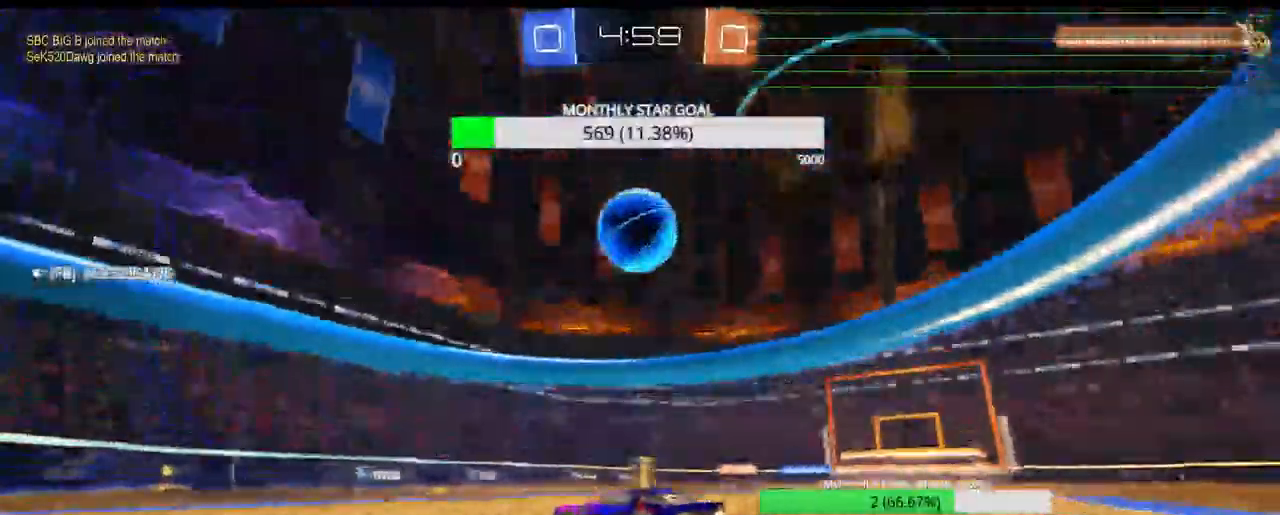
{"dt_ms": 1000, "buttons": ["CROSS", "CIRCLE", "R1", "R2"], "left_stick": "left", "right_stick": "center"}
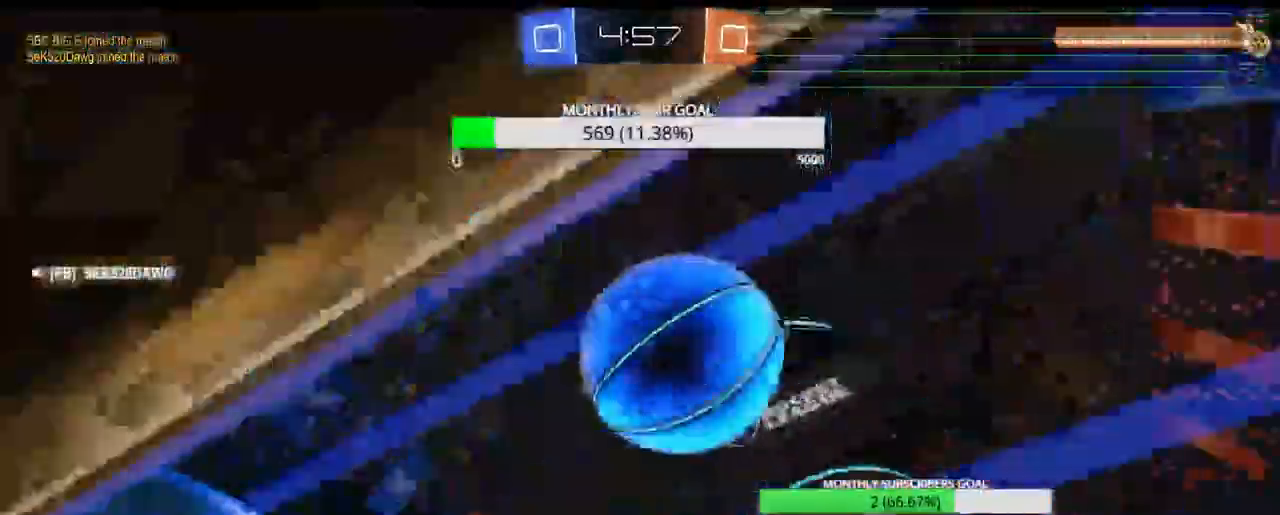
{"dt_ms": 500, "buttons": ["CIRCLE", "R2"], "left_stick": "left", "right_stick": "center", "events": [[83, "TRIANGLE", "down"], [167, "TRIANGLE", "up"], [200, "L3", "down"], [217, "R1", "up"], [283, "L3", "up"], [350, "CROSS", "up"], [400, "CIRCLE", "up"], [500, "CIRCLE", "down"]]}
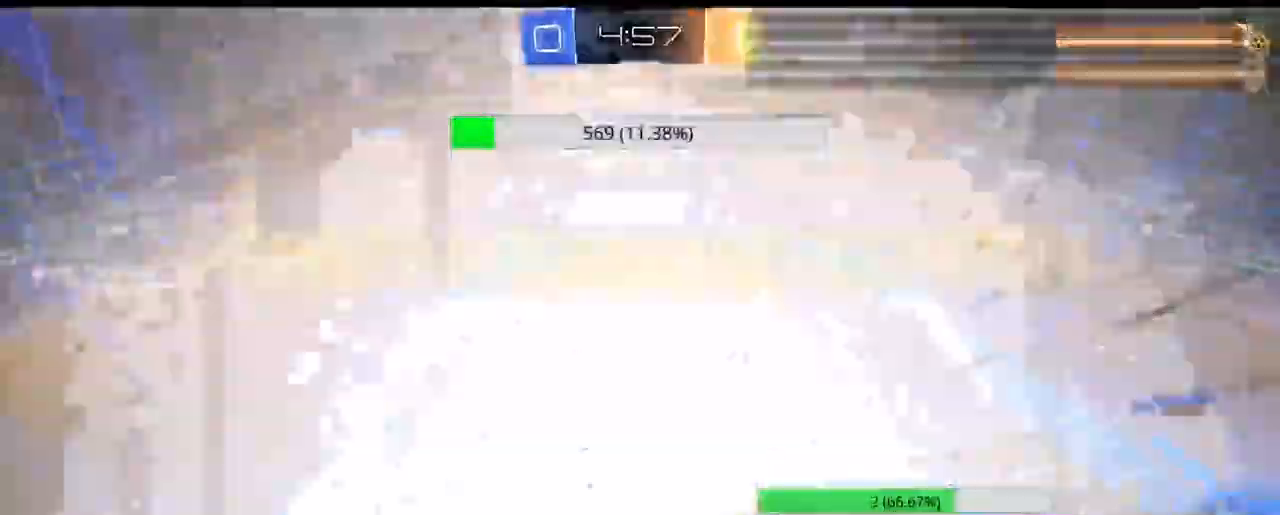
{"dt_ms": 1000, "buttons": ["CIRCLE"], "left_stick": "center", "right_stick": "center"}
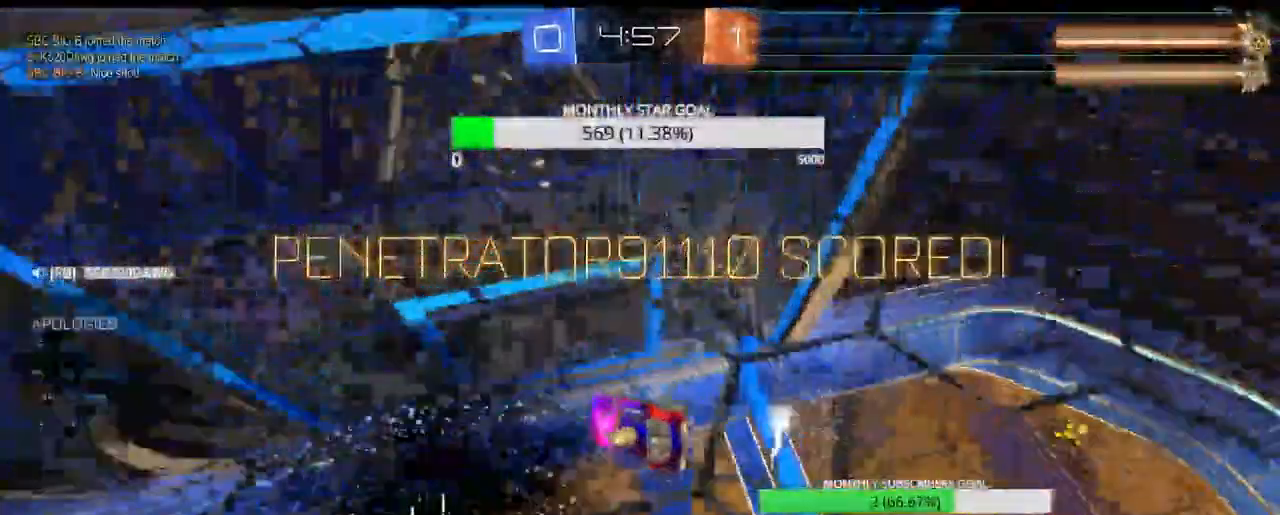
{"dt_ms": 500, "buttons": ["CIRCLE"], "left_stick": "center", "right_stick": "center", "events": [[67, "DPAD_RIGHT", "down"], [150, "DPAD_RIGHT", "up"]]}
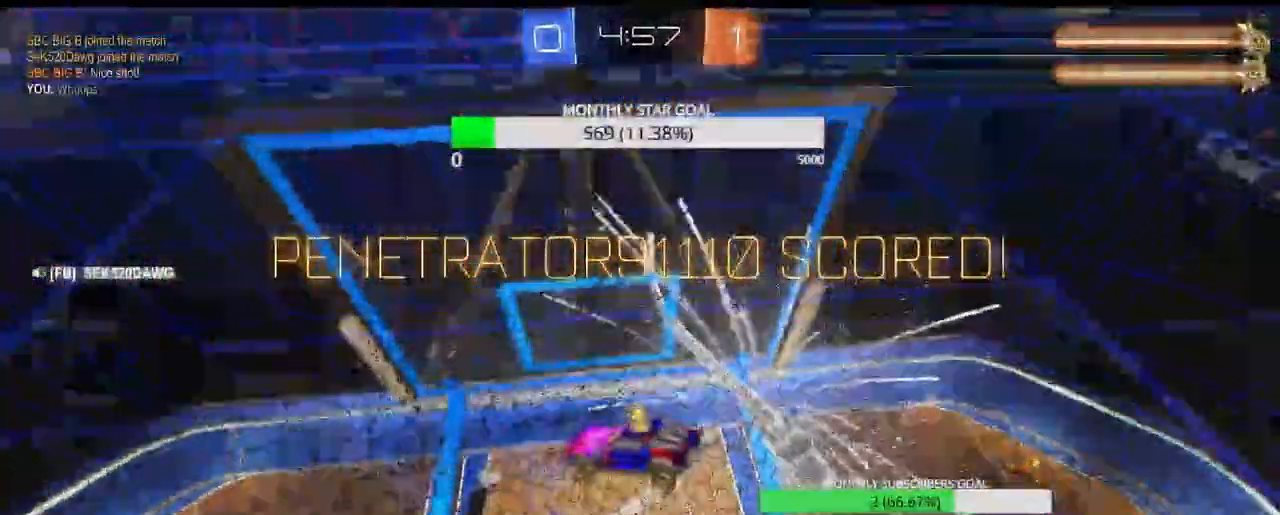
{"dt_ms": 500, "buttons": ["CIRCLE"], "left_stick": "center", "right_stick": "center", "events": [[50, "DPAD_RIGHT", "down"], [133, "DPAD_RIGHT", "up"], [217, "DPAD_RIGHT", "down"], [317, "DPAD_RIGHT", "up"]]}
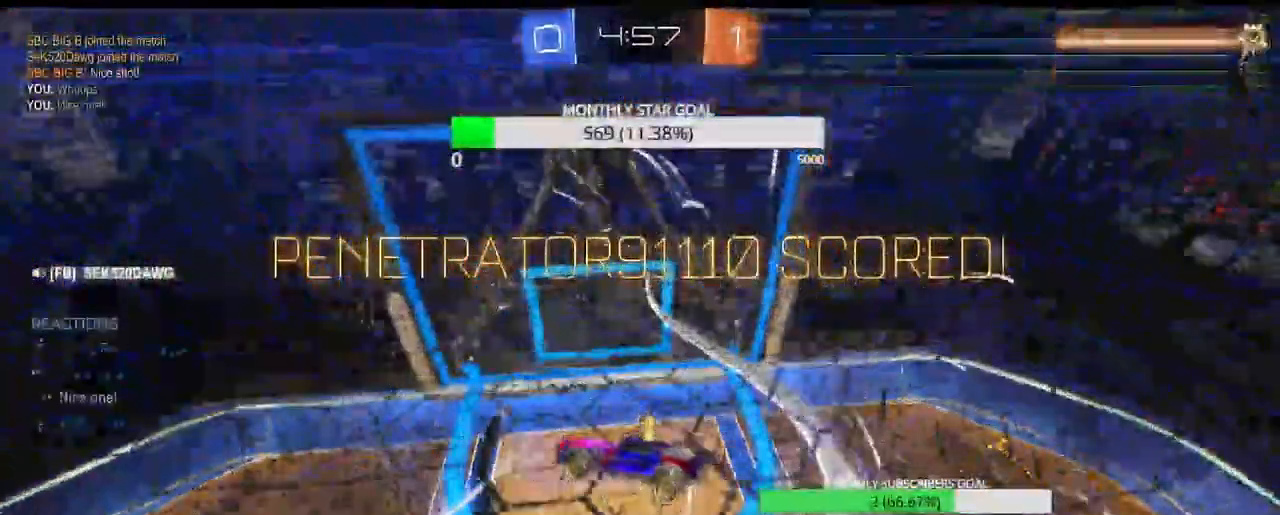
{"dt_ms": 500, "buttons": ["CIRCLE"], "left_stick": "down", "right_stick": "center", "events": [[183, "left_stick", "down"], [217, "CROSS", "down"], [350, "CROSS", "up"]]}
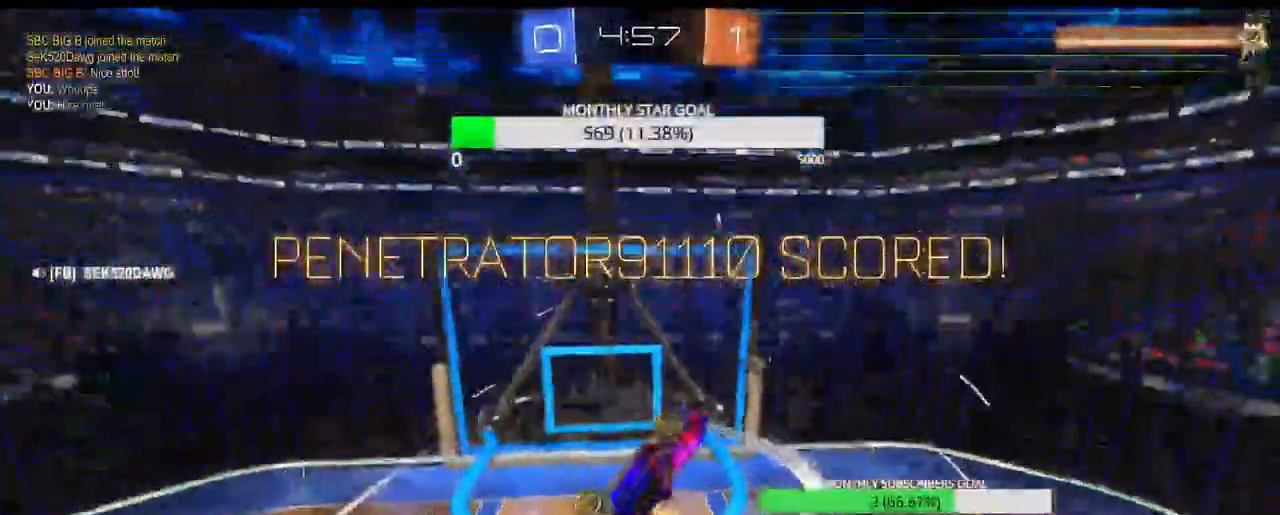
{"dt_ms": 500, "buttons": ["SQUARE", "R1"], "left_stick": "up", "right_stick": "center", "events": [[50, "SQUARE", "down"], [67, "CIRCLE", "up"], [100, "R1", "down"], [100, "left_stick", "up-right"], [183, "L3", "down"], [350, "L3", "up"], [367, "left_stick", "up"]]}
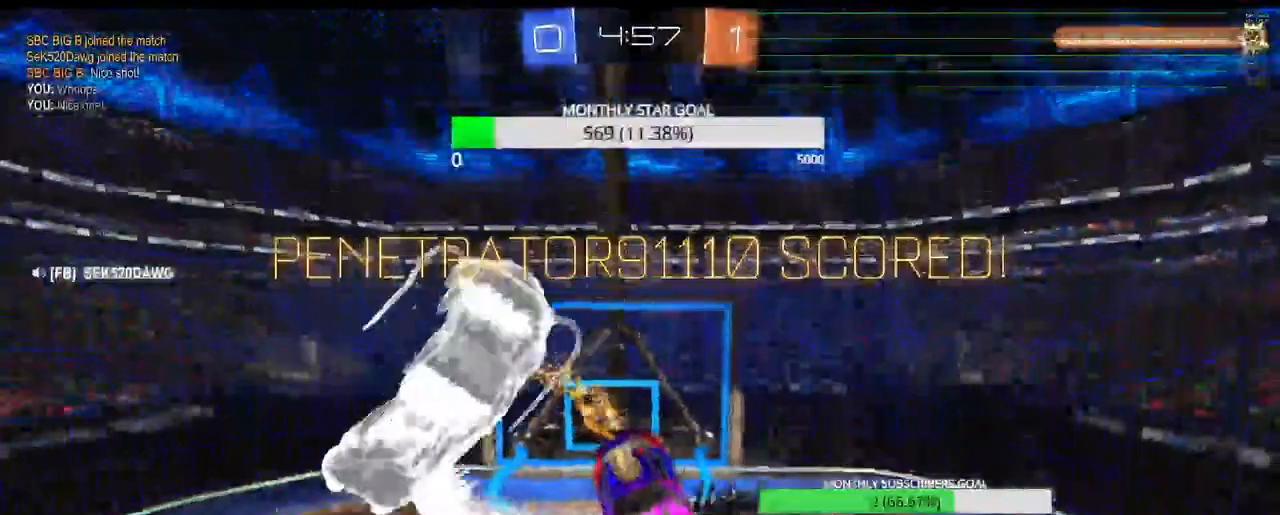
{"dt_ms": 500, "buttons": ["SQUARE", "R1"], "left_stick": "center", "right_stick": "center"}
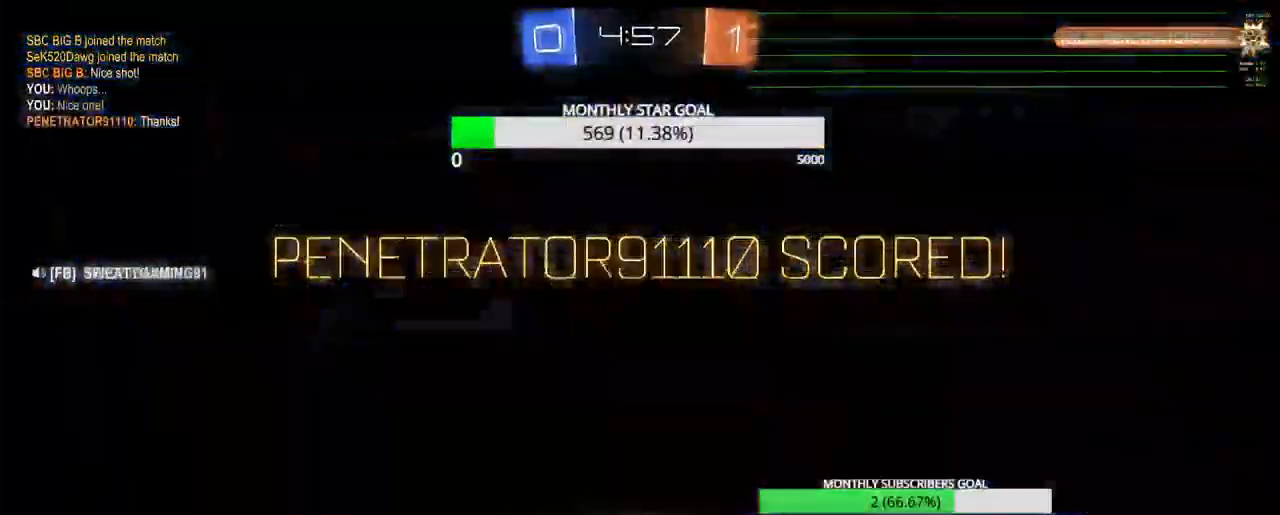
{"dt_ms": 500, "buttons": [], "left_stick": "center", "right_stick": "center", "events": [[350, "R1", "up"], [367, "SQUARE", "up"]]}
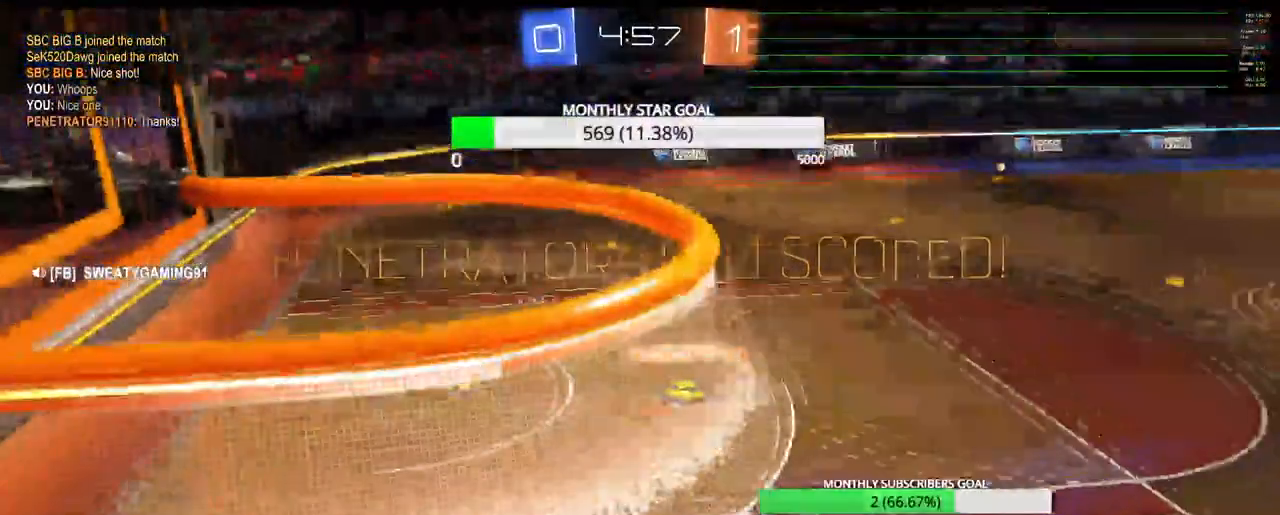
{"dt_ms": 500, "buttons": ["CROSS"], "left_stick": "center", "right_stick": "center", "events": [[117, "SQUARE", "down"], [133, "CROSS", "down"], [200, "SQUARE", "up"], [283, "CROSS", "up"], [417, "CROSS", "down"]]}
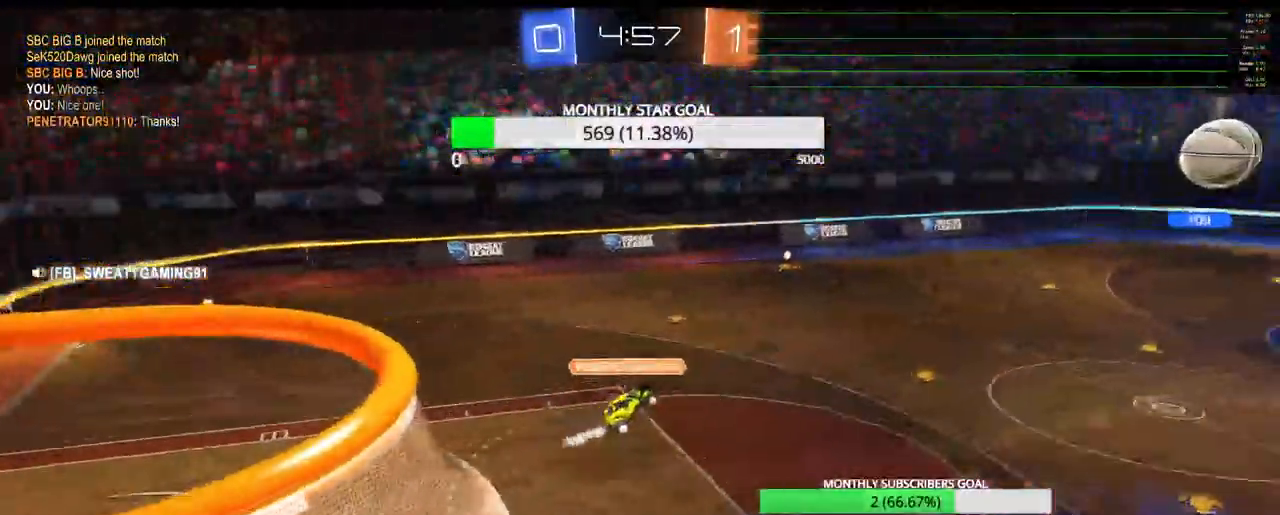
{"dt_ms": 500, "buttons": [], "left_stick": "center", "right_stick": "center", "events": [[50, "CROSS", "up"]]}
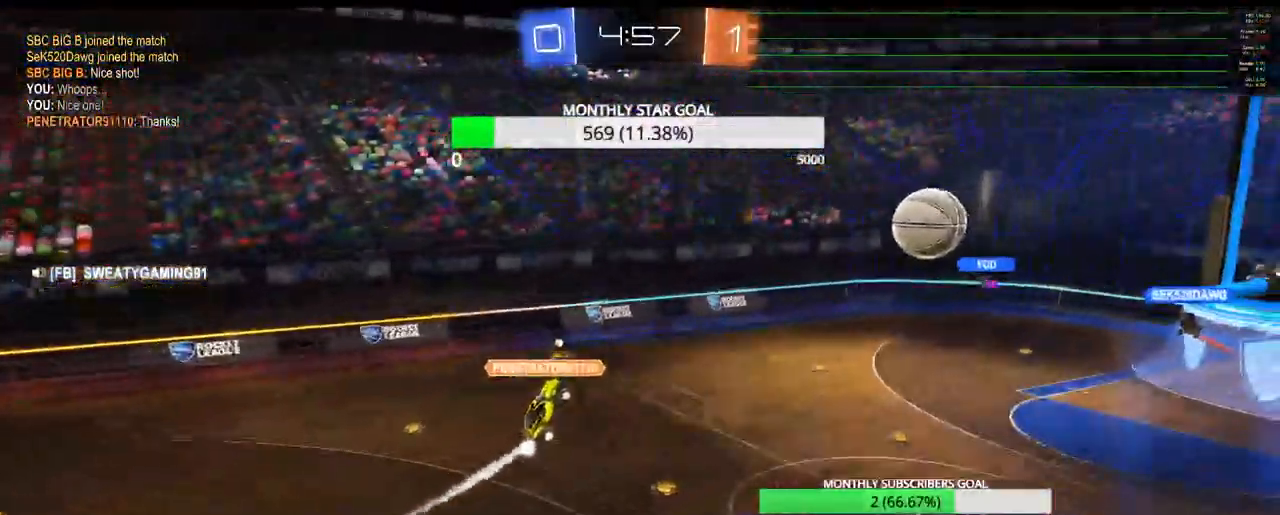
{"dt_ms": 500, "buttons": [], "left_stick": "center", "right_stick": "center", "events": []}
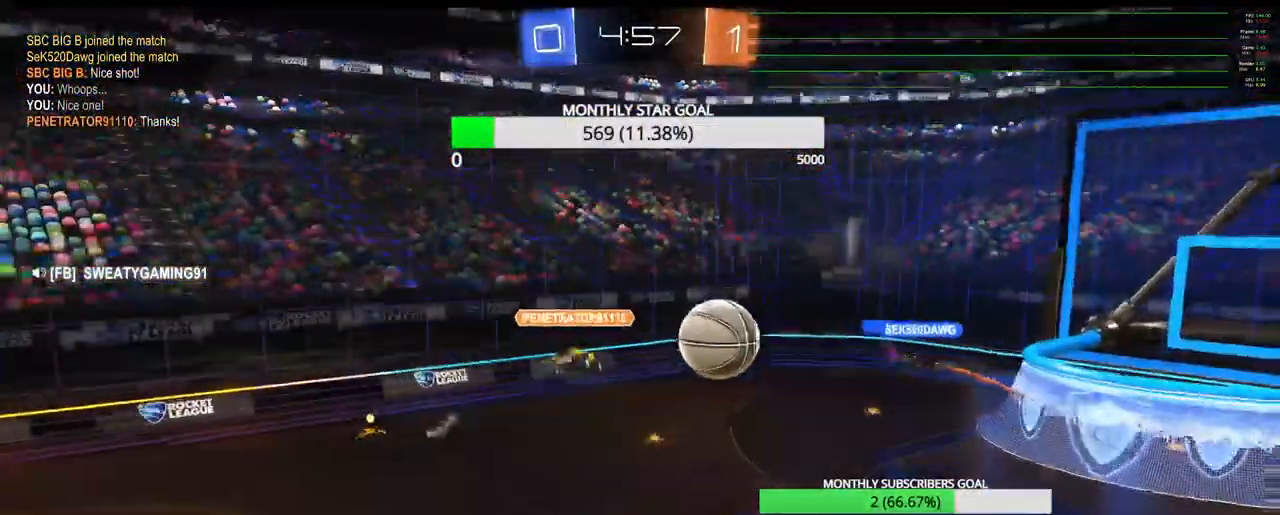
{"dt_ms": 500, "buttons": [], "left_stick": "center", "right_stick": "center", "events": [[200, "CROSS", "down"], [333, "CROSS", "up"]]}
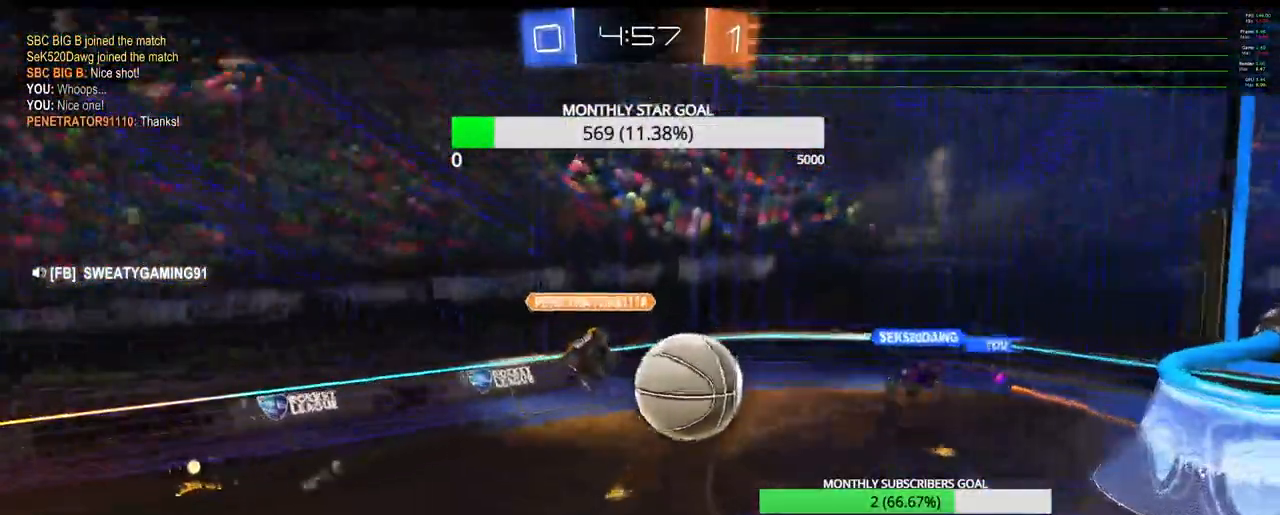
{"dt_ms": 500, "buttons": [], "left_stick": "center", "right_stick": "center", "events": []}
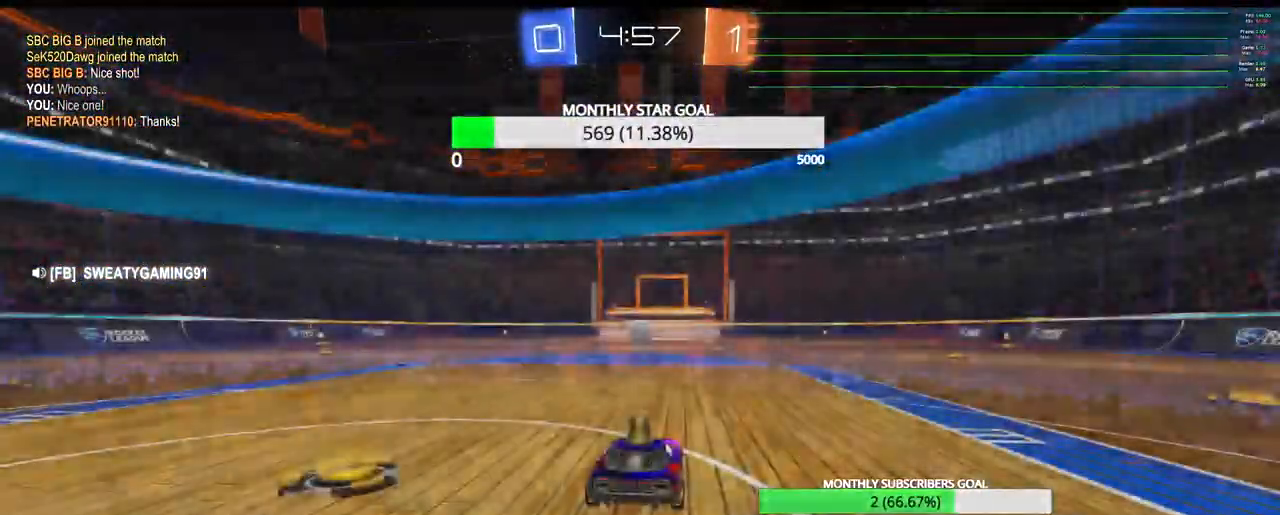
{"dt_ms": 500, "buttons": ["R2"], "left_stick": "center", "right_stick": "center", "events": [[483, "R2", "down"]]}
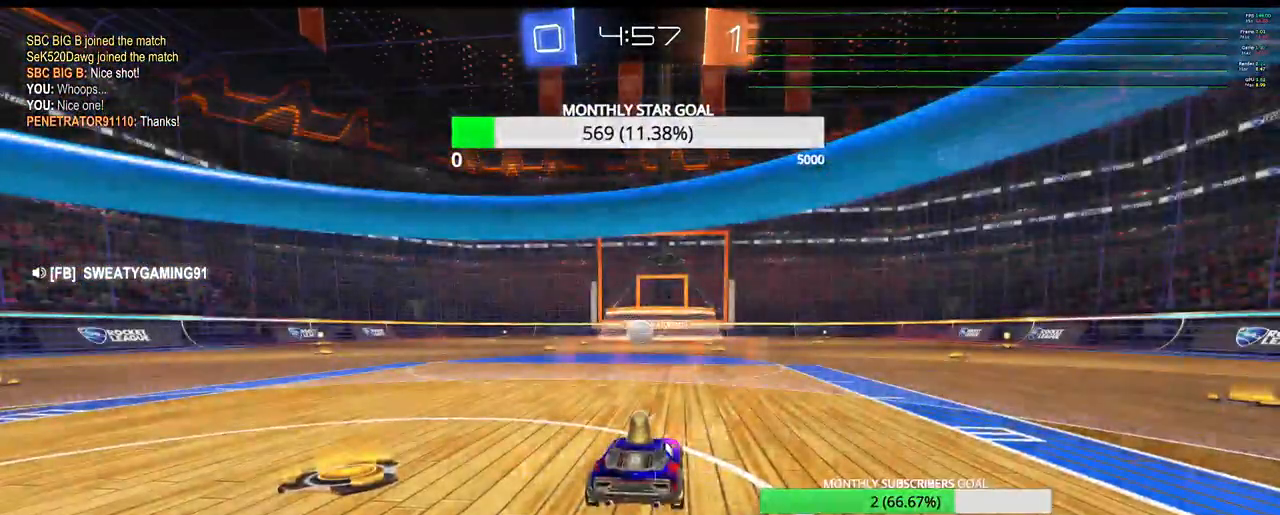
{"dt_ms": 500, "buttons": ["R2"], "left_stick": "center", "right_stick": "center", "events": []}
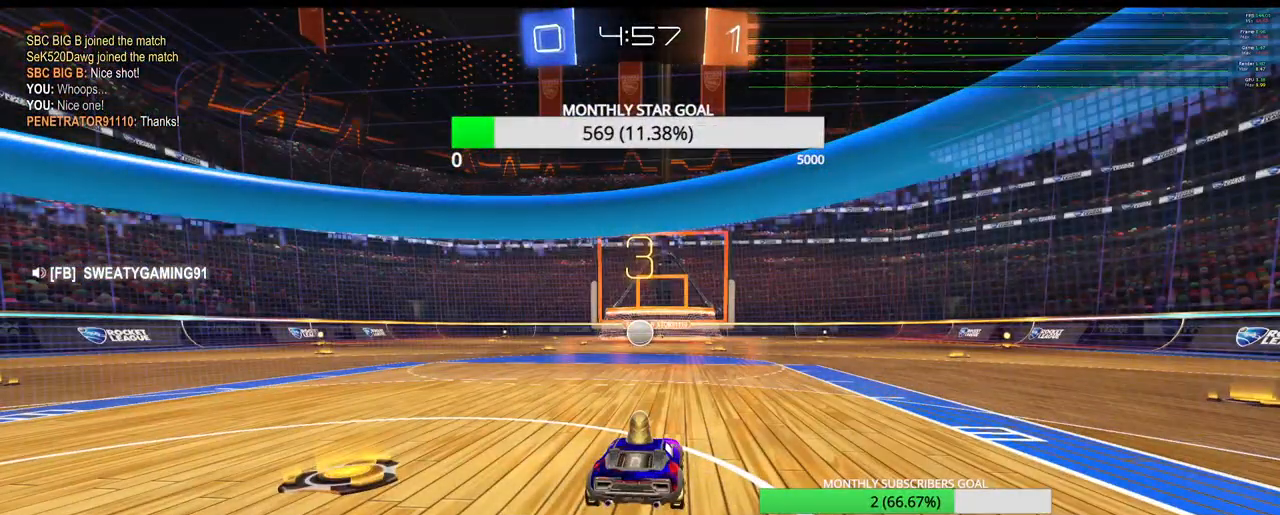
{"dt_ms": 500, "buttons": ["R2"], "left_stick": "center", "right_stick": "center", "events": []}
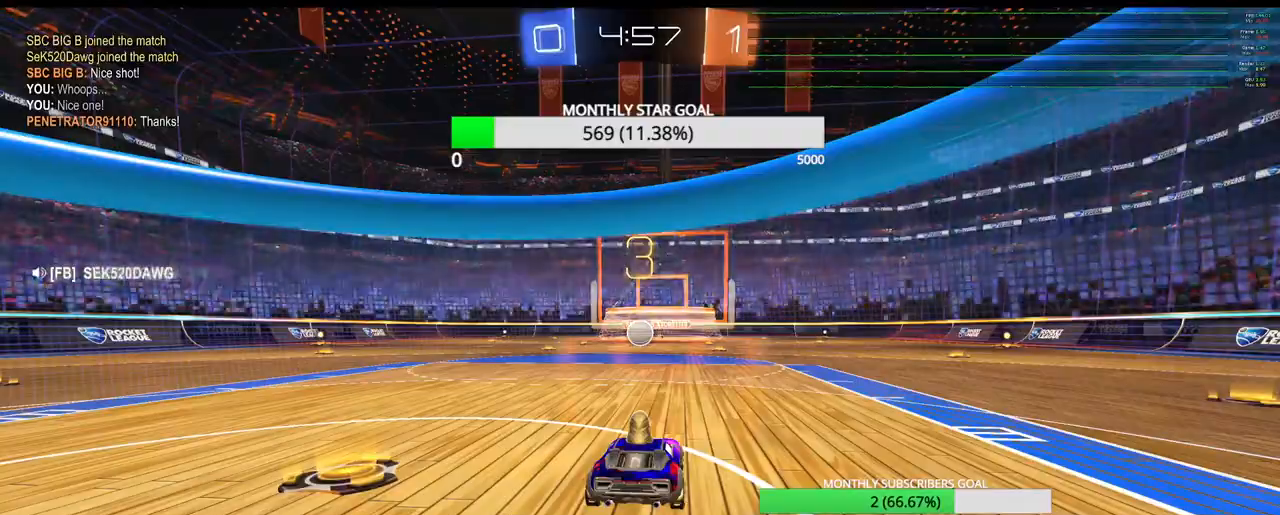
{"dt_ms": 500, "buttons": ["R2"], "left_stick": "center", "right_stick": "center", "events": []}